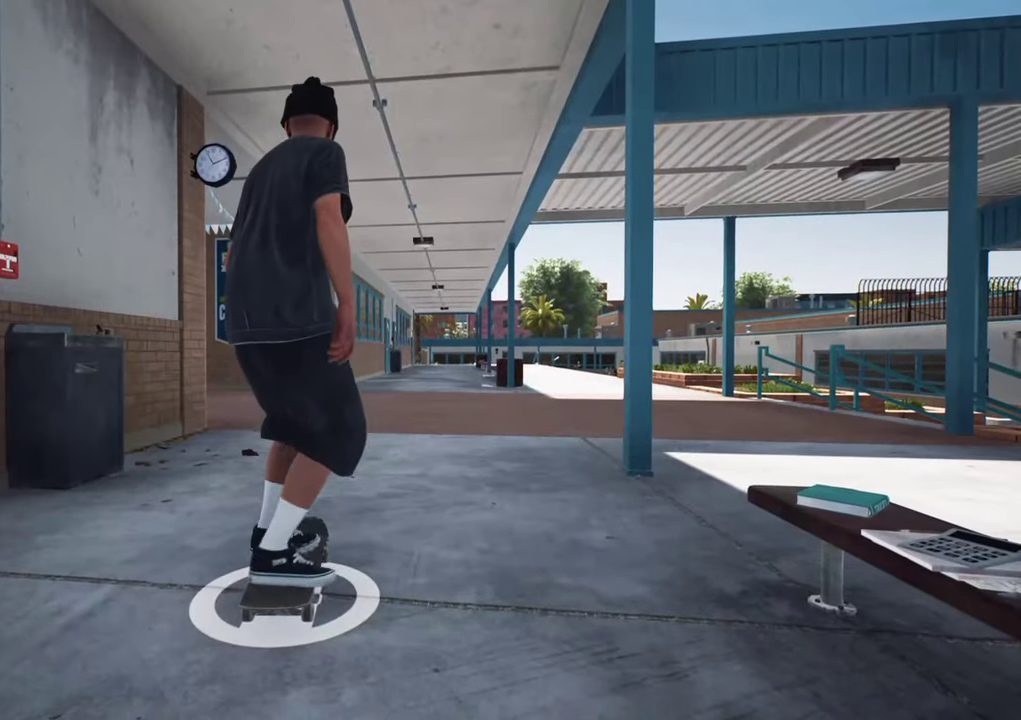
Gameplay with a controller (Xbox layout); each line is a JSON object with the inputs held at the frame after it (dt_ms = milliseconds from this image to that frame). "events" lists button and stick changes between this image and that frame as [ms after this image, input, new state], when the widget could be followed in between. This overlay highlights the sticks when they move; stick clicks (L3 R3) are not distinguishable. Not read: L3 R3.
{"dt_ms": 500, "buttons": ["R2"], "left_stick": "center", "right_stick": "center", "events": [[500, "R2", "down"]]}
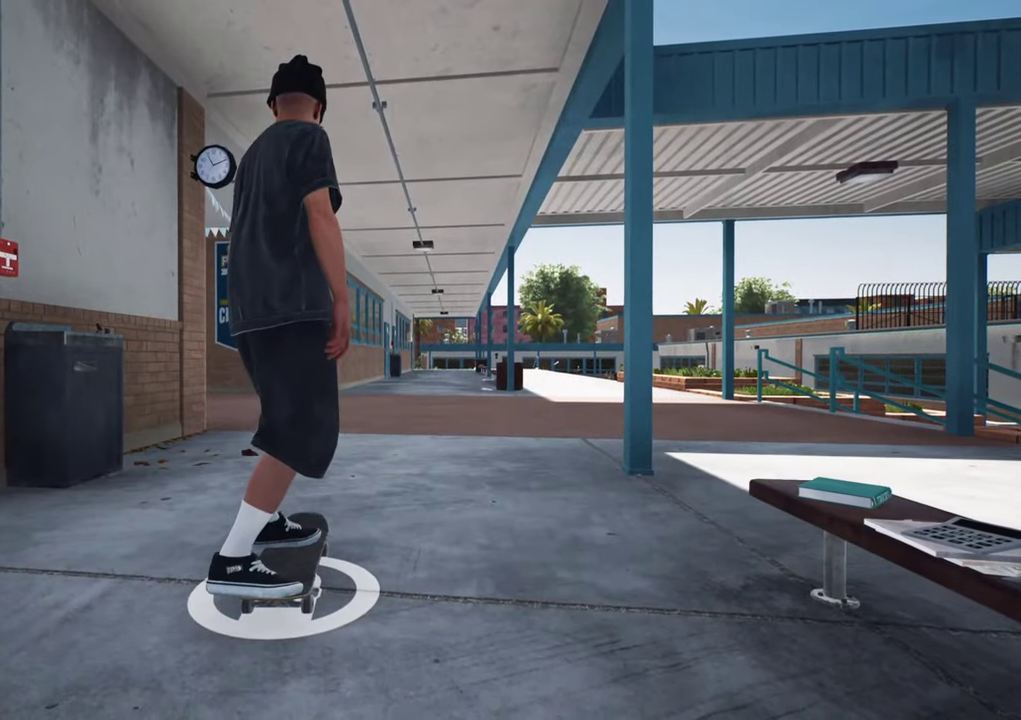
{"dt_ms": 300, "buttons": ["R2"], "left_stick": "center", "right_stick": "center", "events": [[167, "R2", "up"], [300, "R2", "down"]]}
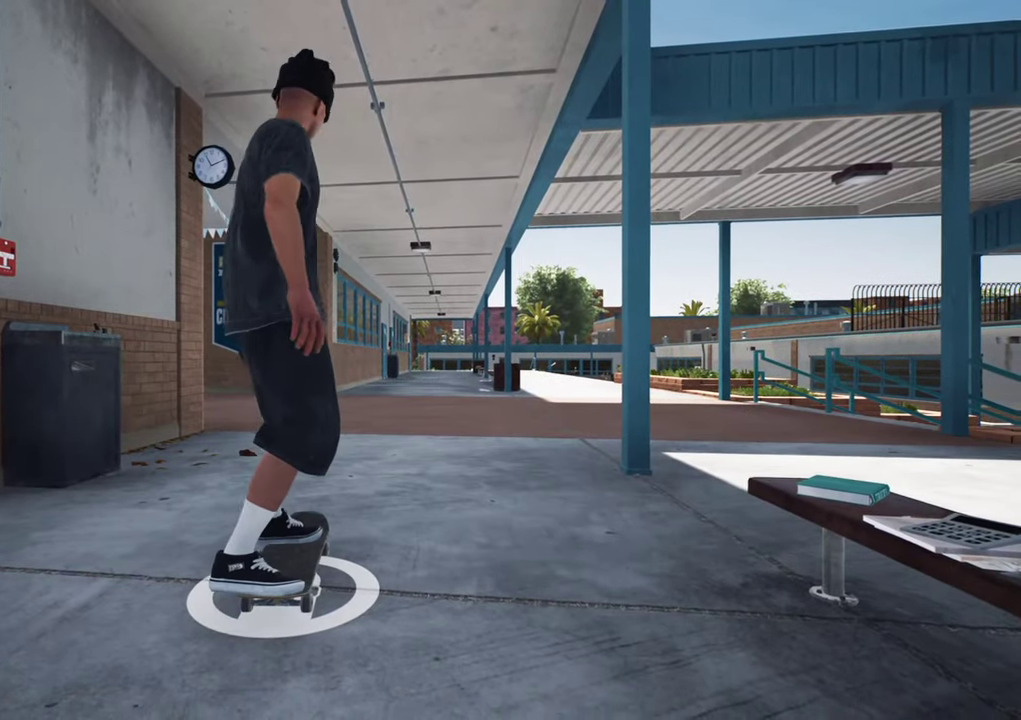
{"dt_ms": 700, "buttons": [], "left_stick": "center", "right_stick": "center", "events": [[100, "R2", "up"]]}
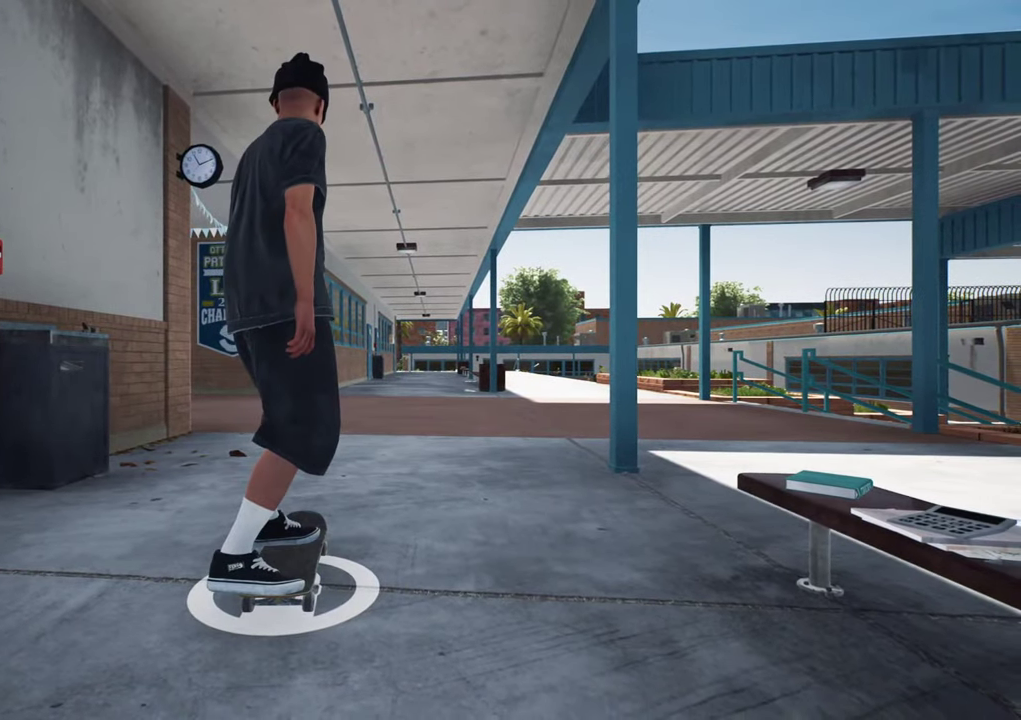
{"dt_ms": 500, "buttons": [], "left_stick": "center", "right_stick": "center", "events": []}
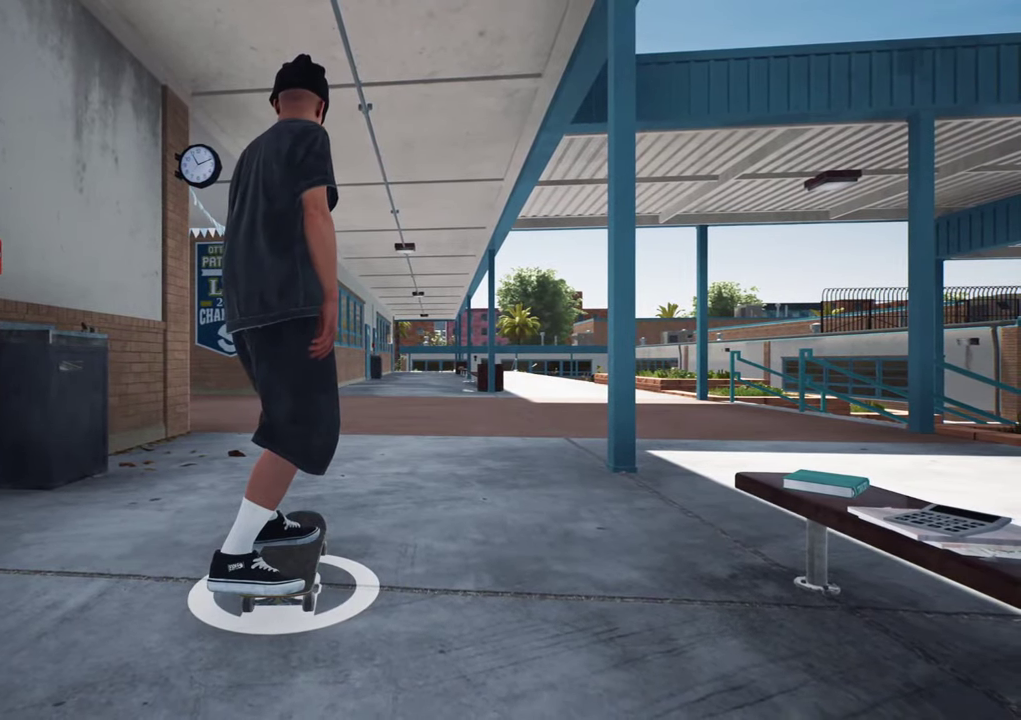
{"dt_ms": 500, "buttons": [], "left_stick": "center", "right_stick": "center", "events": []}
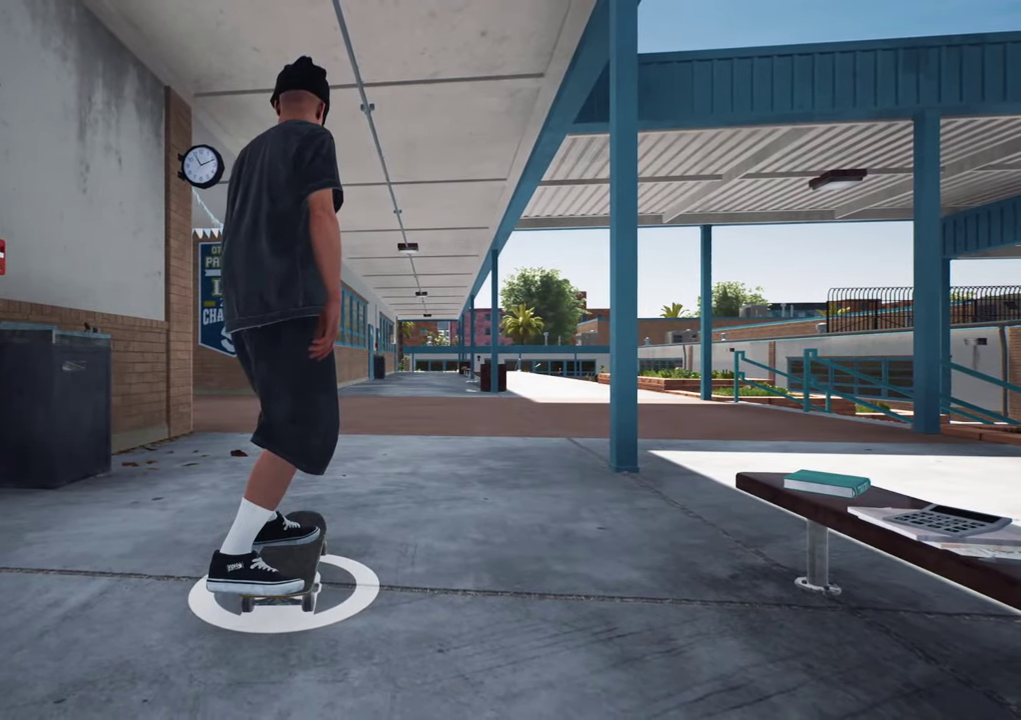
{"dt_ms": 500, "buttons": [], "left_stick": "center", "right_stick": "center", "events": []}
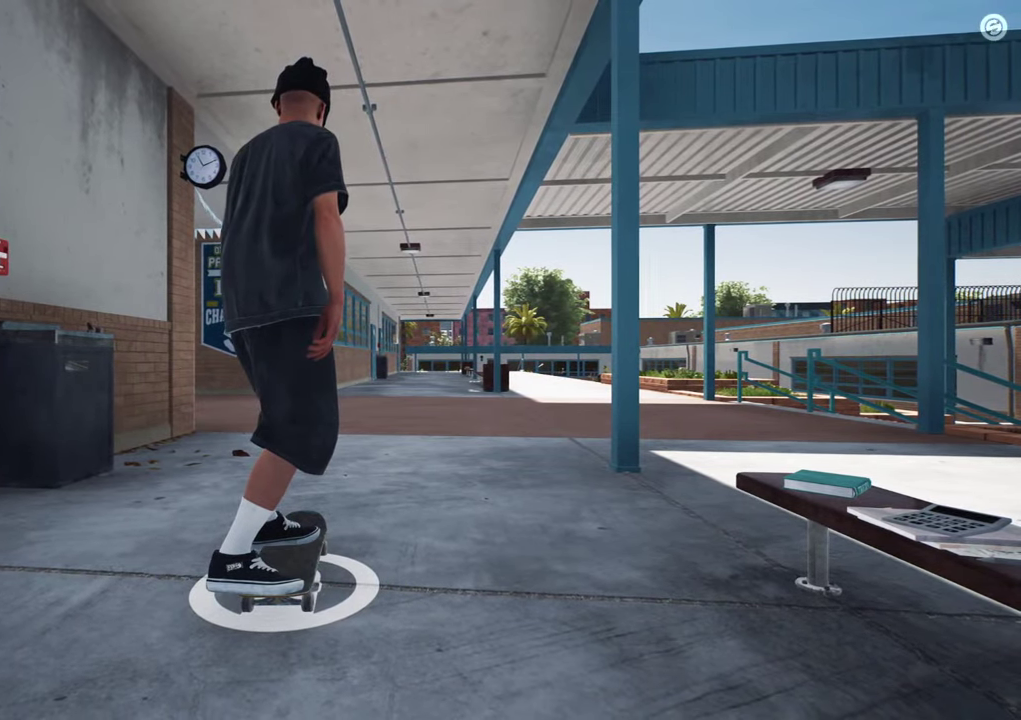
{"dt_ms": 500, "buttons": [], "left_stick": "center", "right_stick": "center", "events": []}
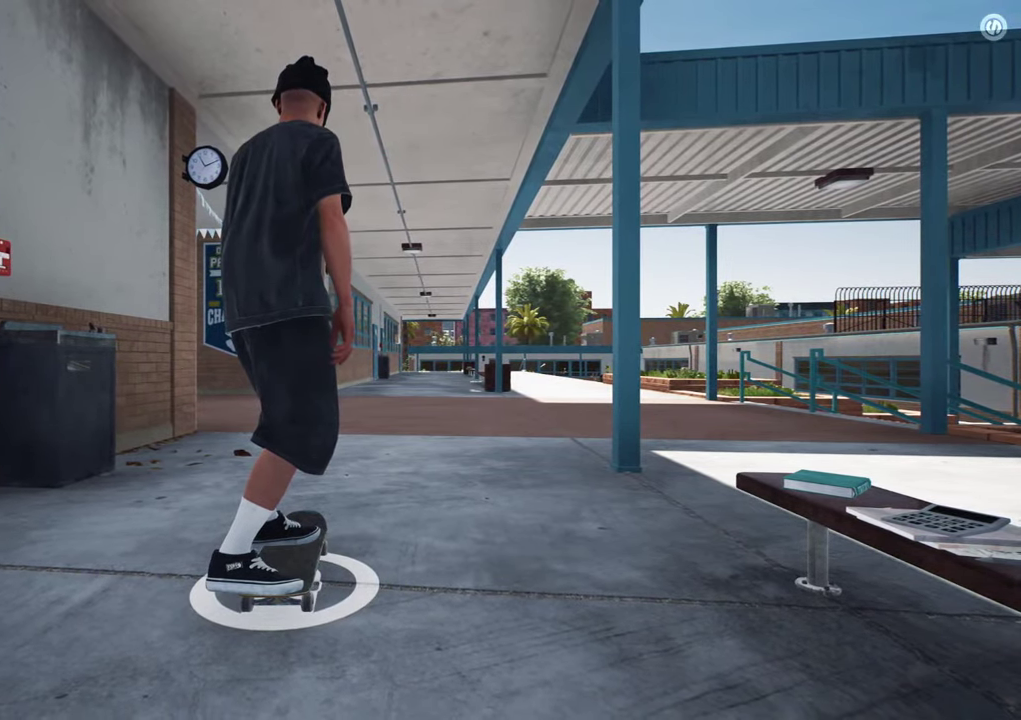
{"dt_ms": 500, "buttons": [], "left_stick": "center", "right_stick": "center", "events": []}
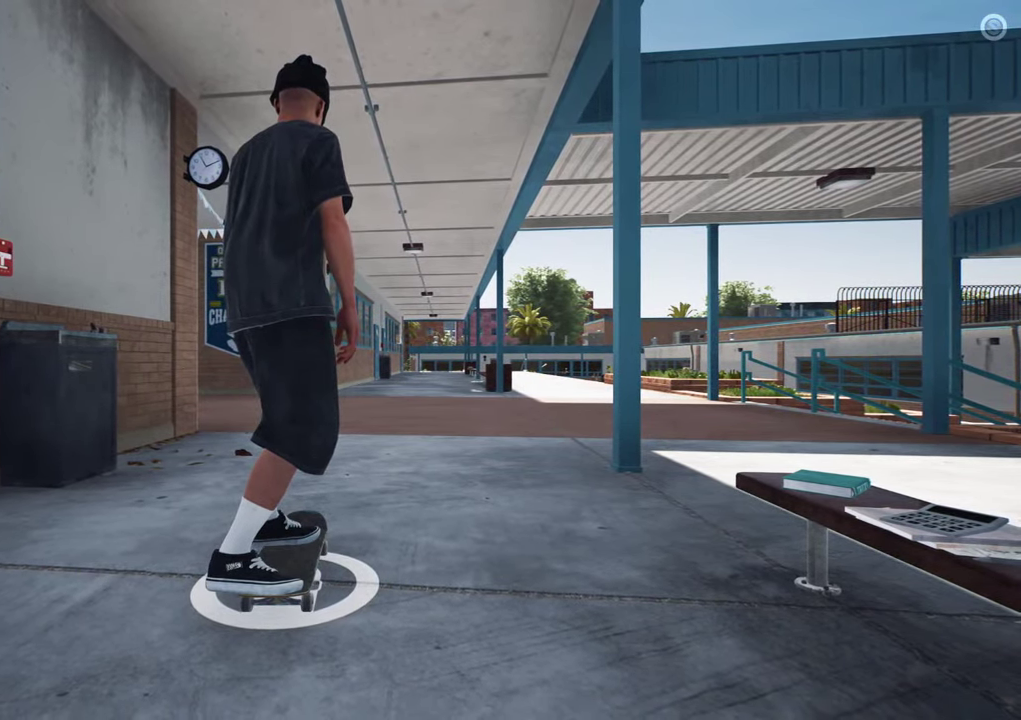
{"dt_ms": 500, "buttons": [], "left_stick": "center", "right_stick": "center", "events": []}
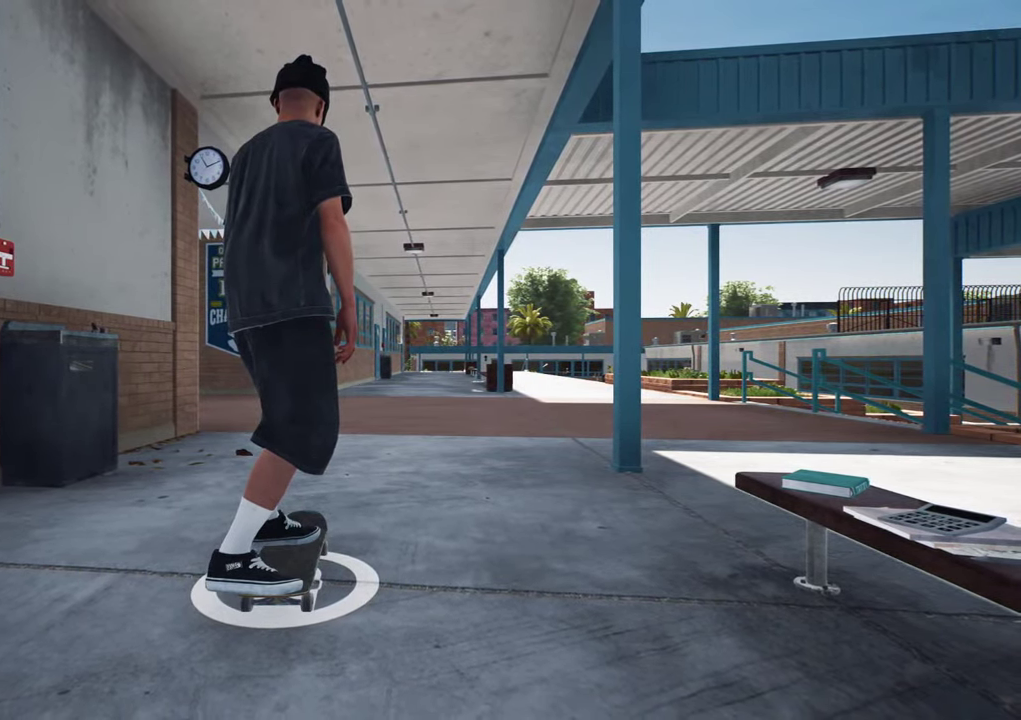
{"dt_ms": 500, "buttons": [], "left_stick": "center", "right_stick": "center", "events": []}
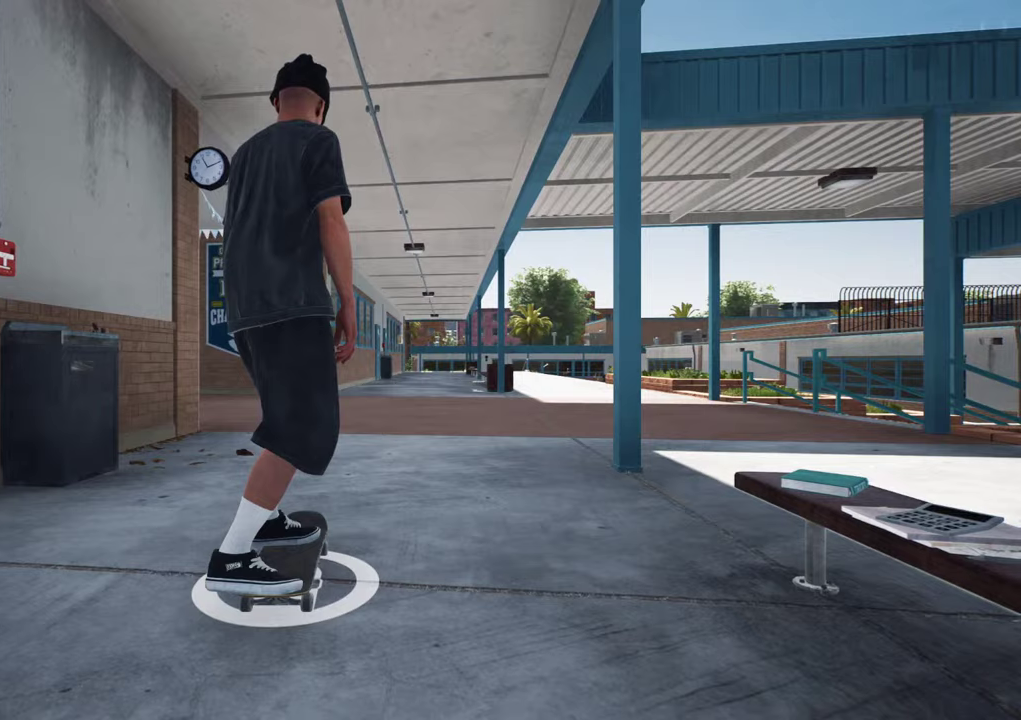
{"dt_ms": 500, "buttons": [], "left_stick": "center", "right_stick": "center", "events": []}
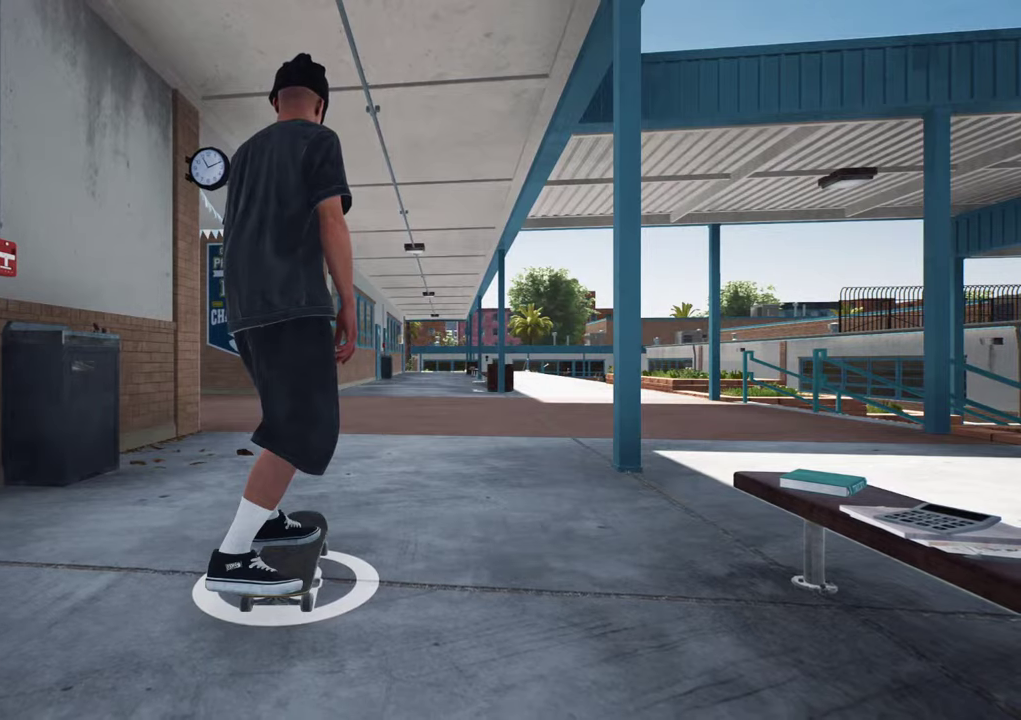
{"dt_ms": 500, "buttons": [], "left_stick": "center", "right_stick": "center", "events": []}
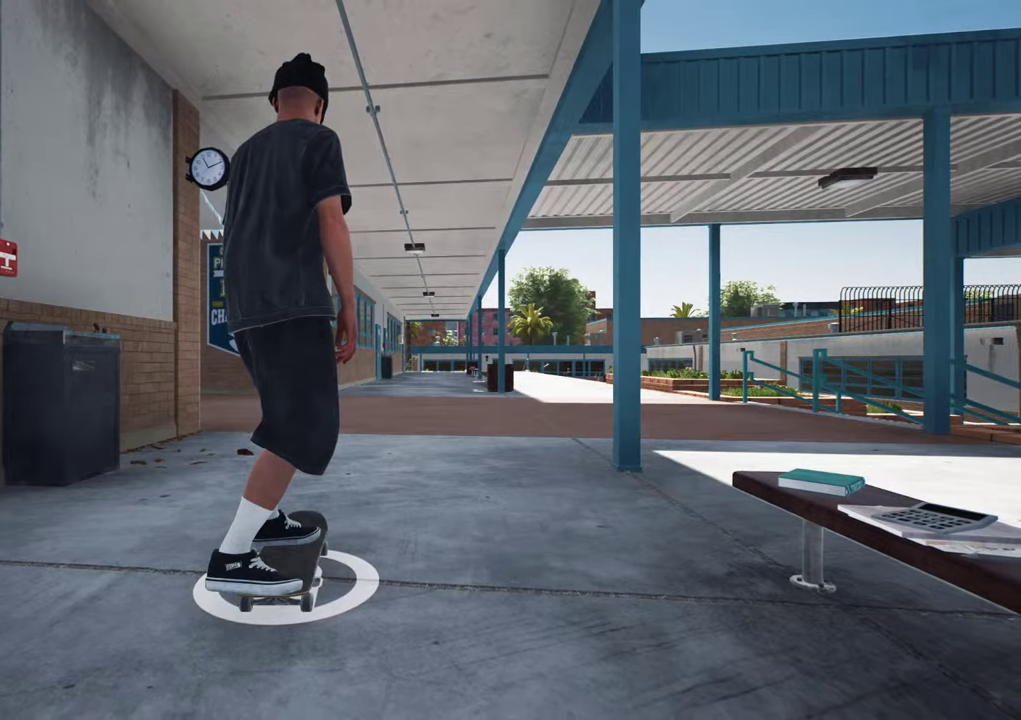
{"dt_ms": 500, "buttons": [], "left_stick": "center", "right_stick": "center", "events": []}
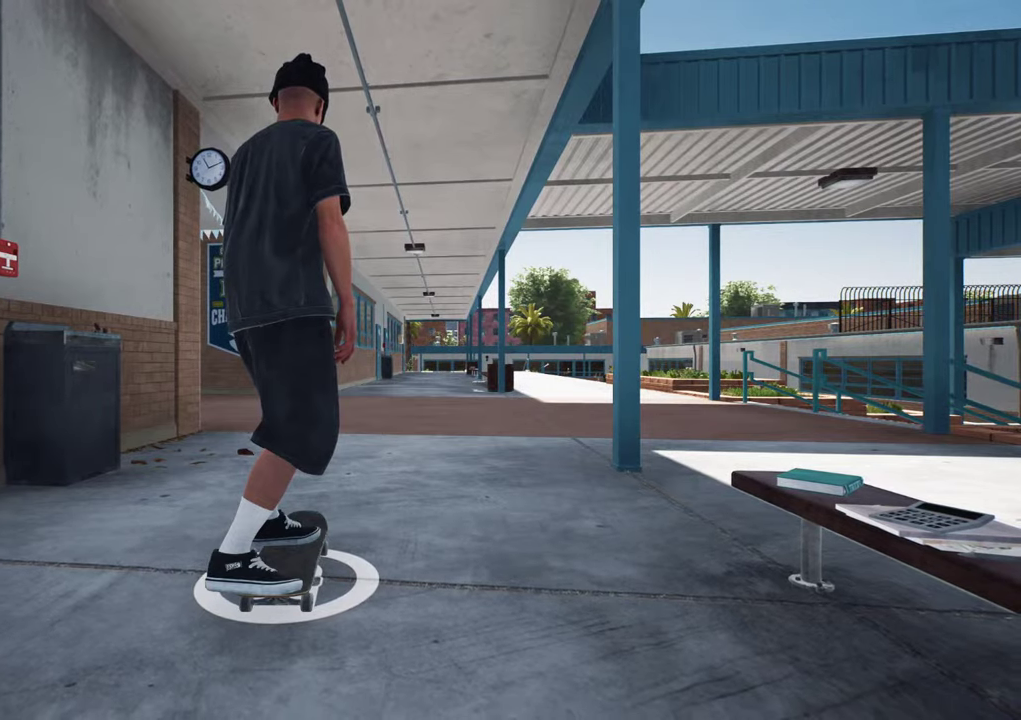
{"dt_ms": 500, "buttons": ["A"], "left_stick": "center", "right_stick": "center", "events": [[334, "A", "down"]]}
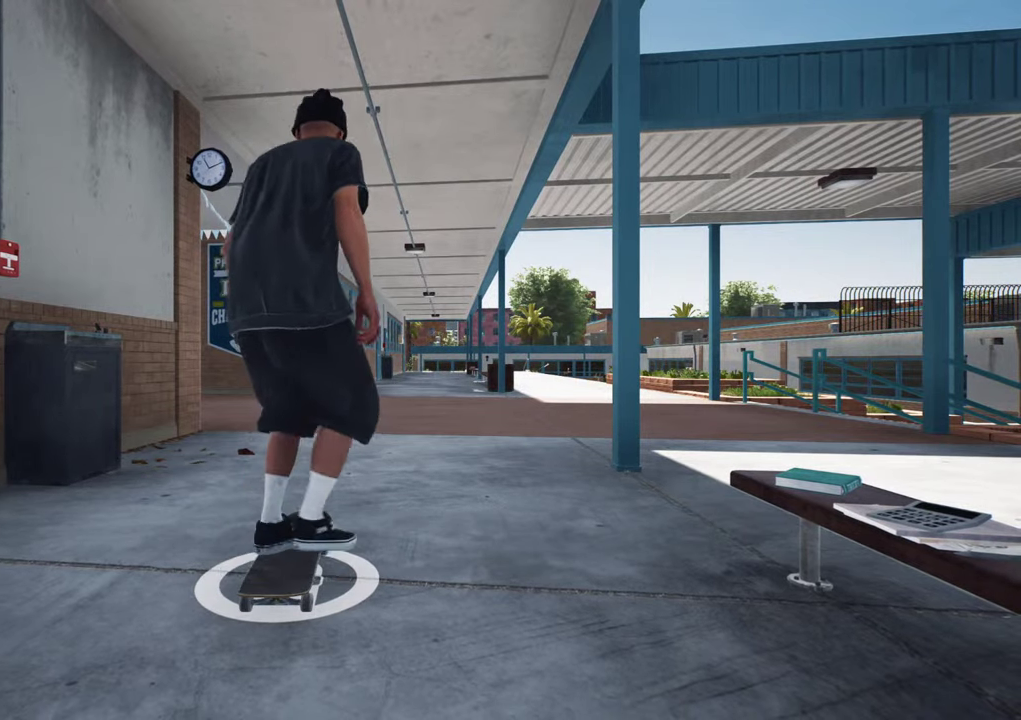
{"dt_ms": 500, "buttons": ["A", "R2"], "left_stick": "center", "right_stick": "center", "events": [[467, "R2", "down"]]}
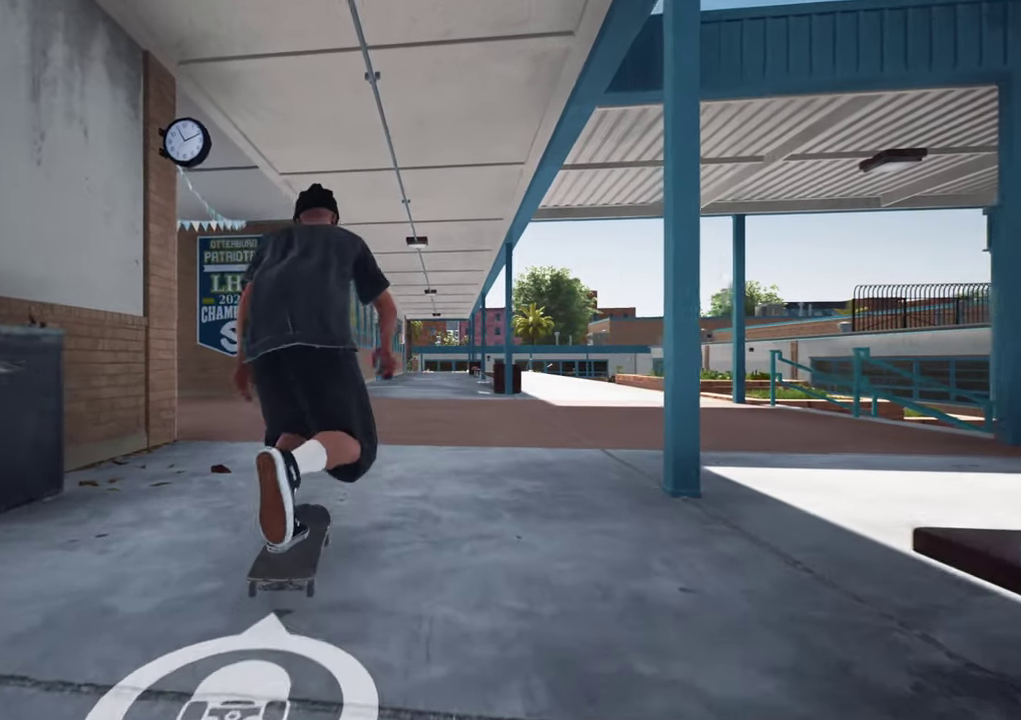
{"dt_ms": 500, "buttons": ["A", "R2"], "left_stick": "center", "right_stick": "center", "events": [[67, "R2", "up"], [500, "R2", "down"]]}
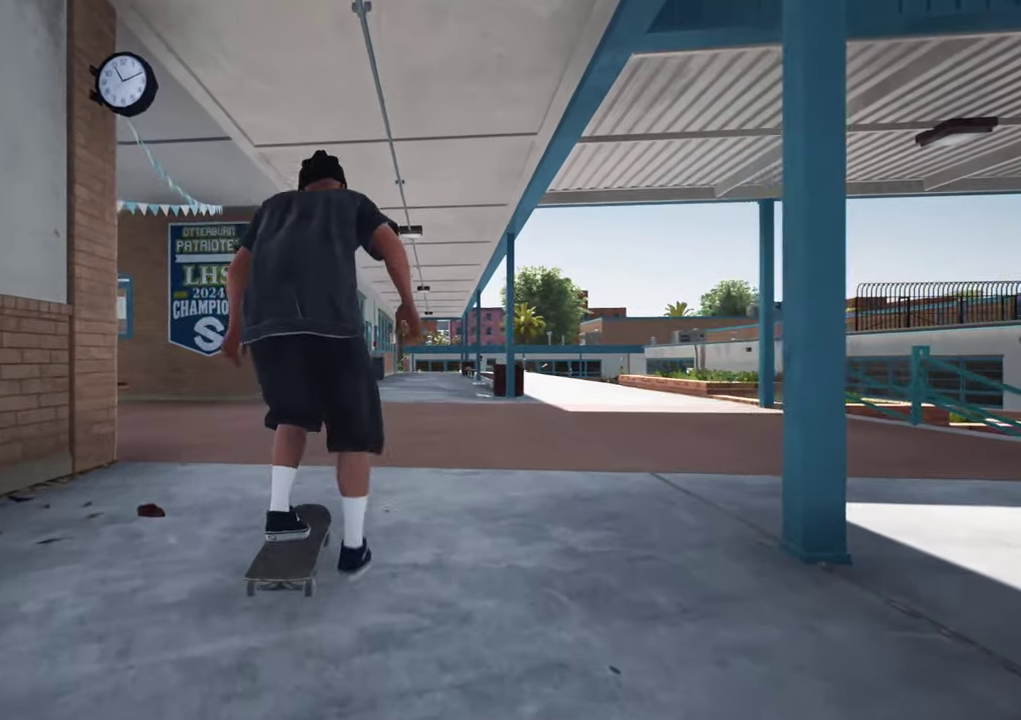
{"dt_ms": 500, "buttons": ["A"], "left_stick": "center", "right_stick": "center"}
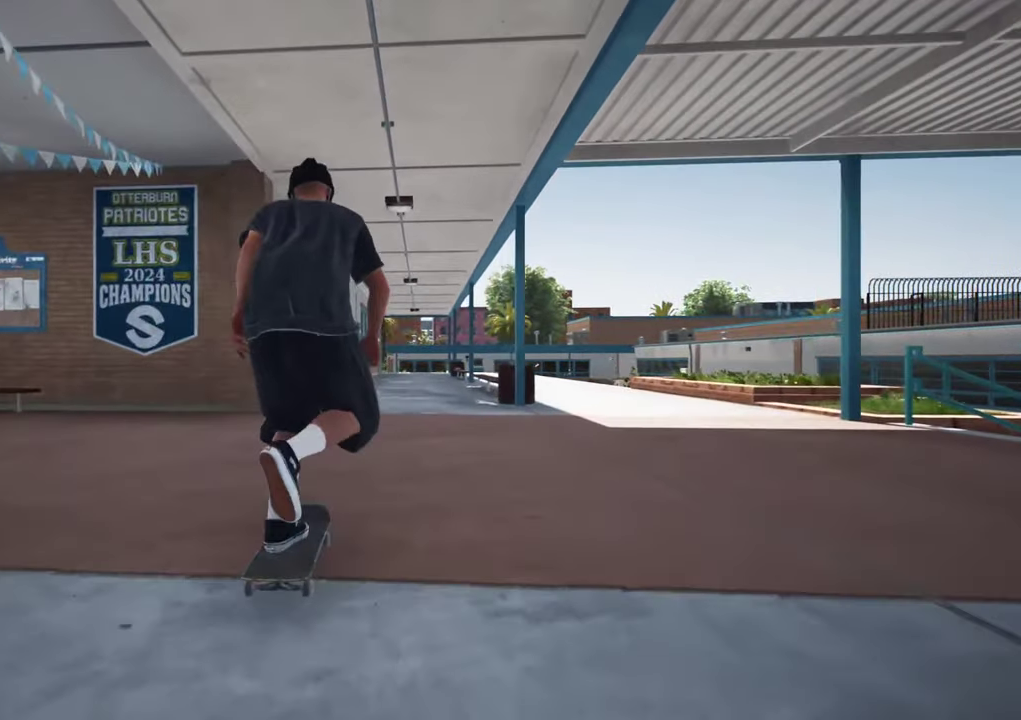
{"dt_ms": 500, "buttons": [], "left_stick": "center", "right_stick": "center", "events": [[434, "A", "up"]]}
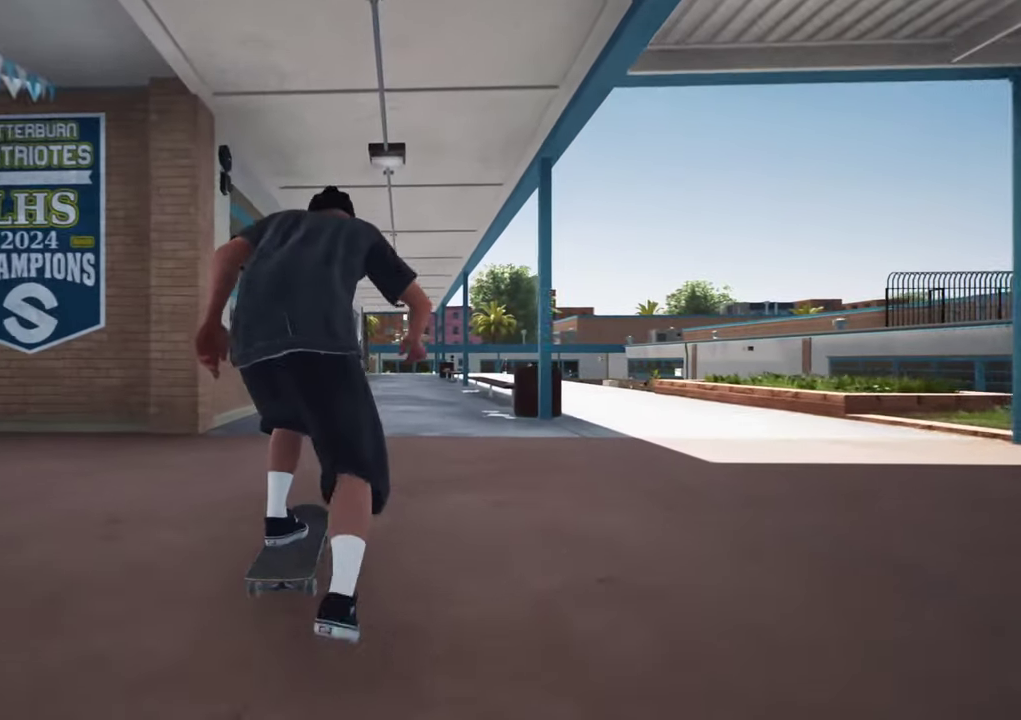
{"dt_ms": 500, "buttons": ["A"], "left_stick": "center", "right_stick": "center", "events": [[350, "A", "down"]]}
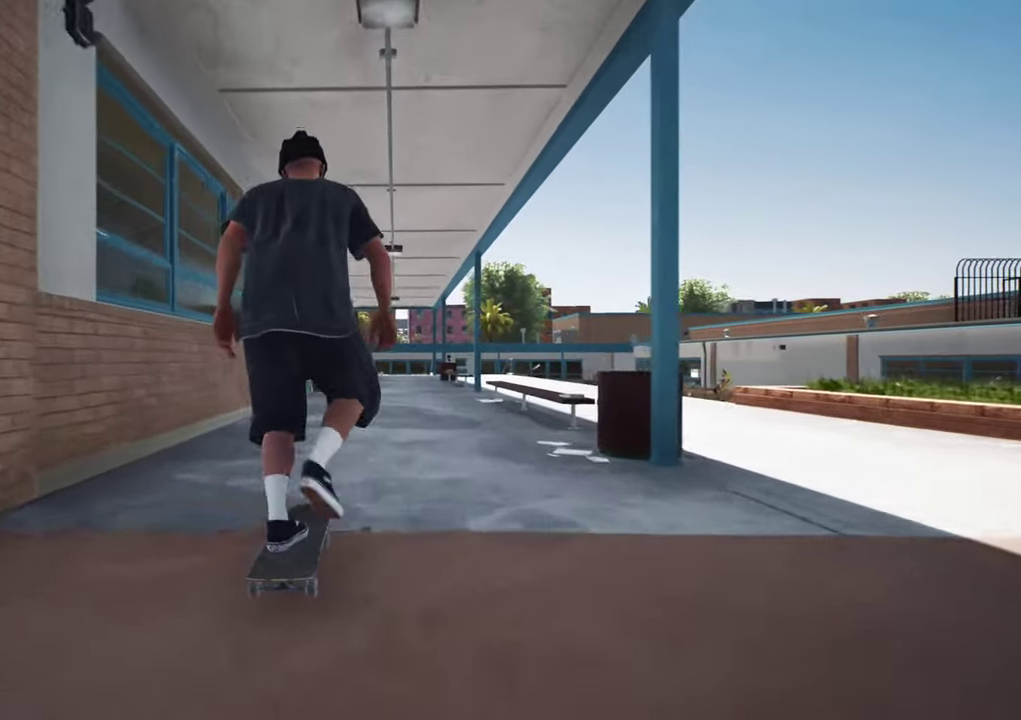
{"dt_ms": 500, "buttons": ["R2"], "left_stick": "center", "right_stick": "center", "events": [[117, "A", "up"], [484, "R2", "down"]]}
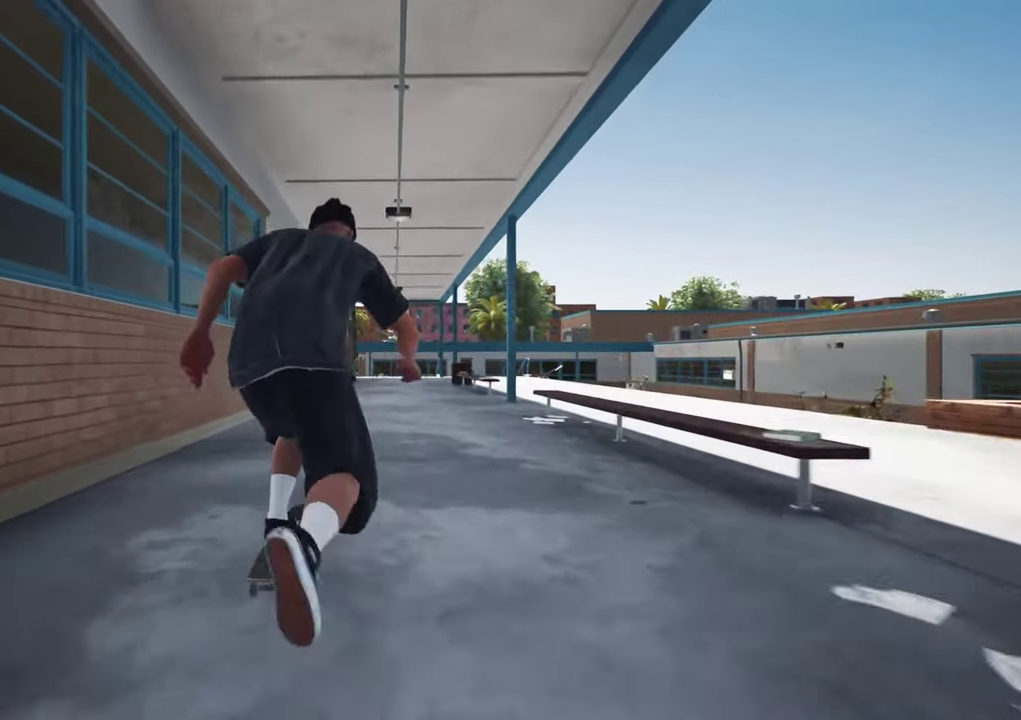
{"dt_ms": 500, "buttons": [], "left_stick": "center", "right_stick": "center", "events": [[84, "R2", "up"], [317, "A", "down"], [400, "A", "up"]]}
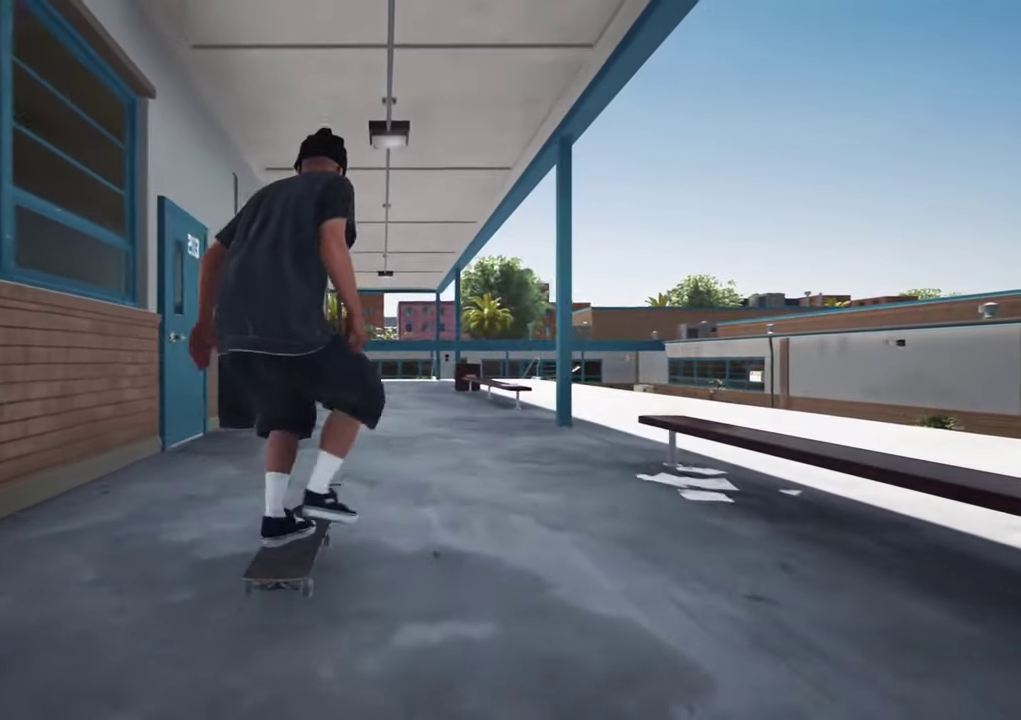
{"dt_ms": 400, "buttons": ["R2"], "left_stick": "center", "right_stick": "center", "events": [[400, "R2", "down"]]}
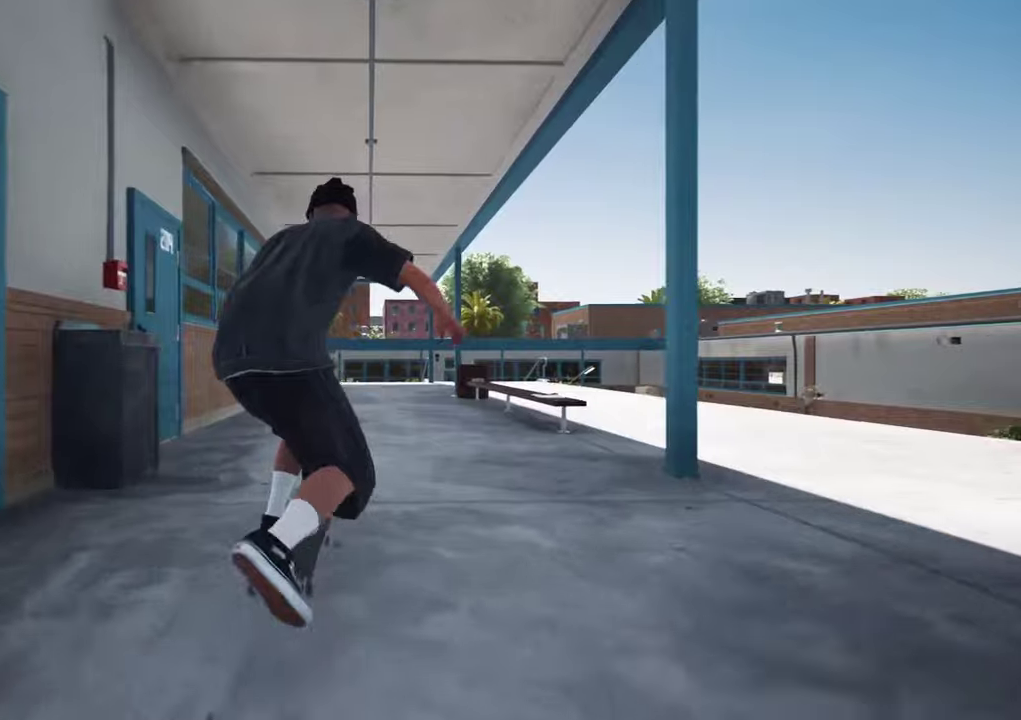
{"dt_ms": 700, "buttons": [], "left_stick": "center", "right_stick": "center"}
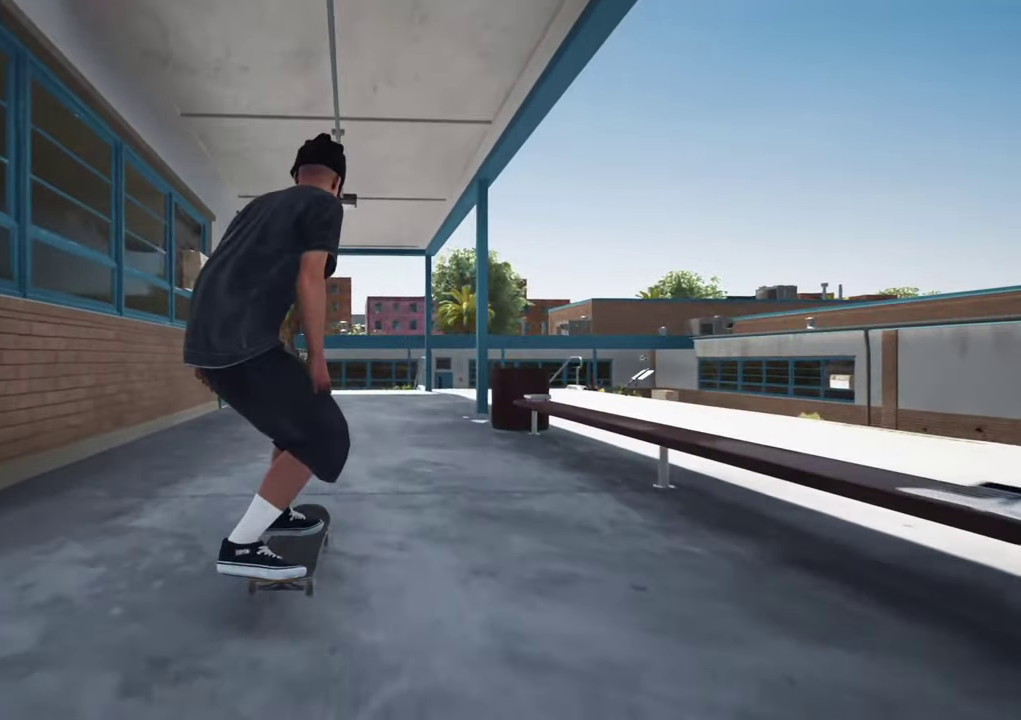
{"dt_ms": 400, "buttons": [], "left_stick": "center", "right_stick": "center", "events": []}
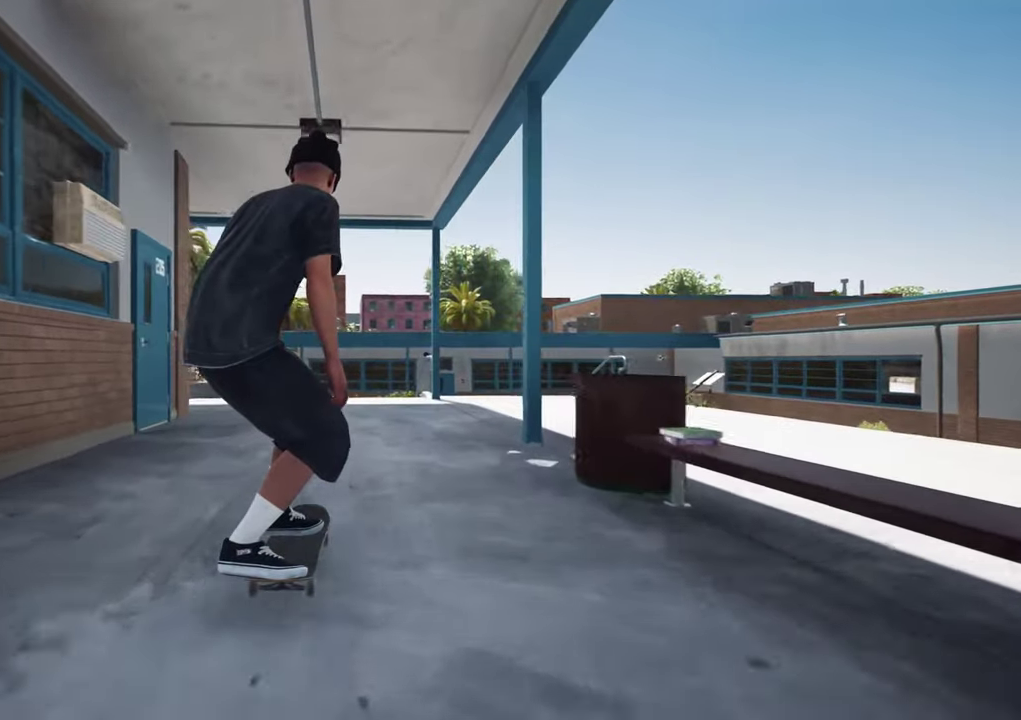
{"dt_ms": 500, "buttons": [], "left_stick": "up", "right_stick": "center", "events": [[317, "left_stick", "up"]]}
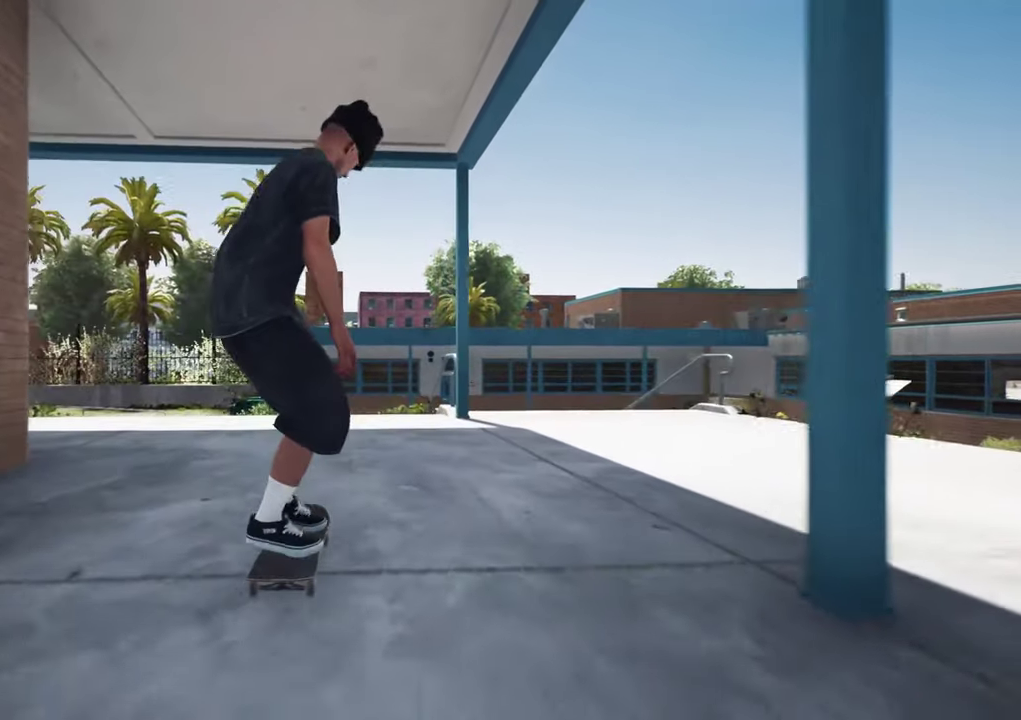
{"dt_ms": 500, "buttons": [], "left_stick": "up", "right_stick": "center", "events": []}